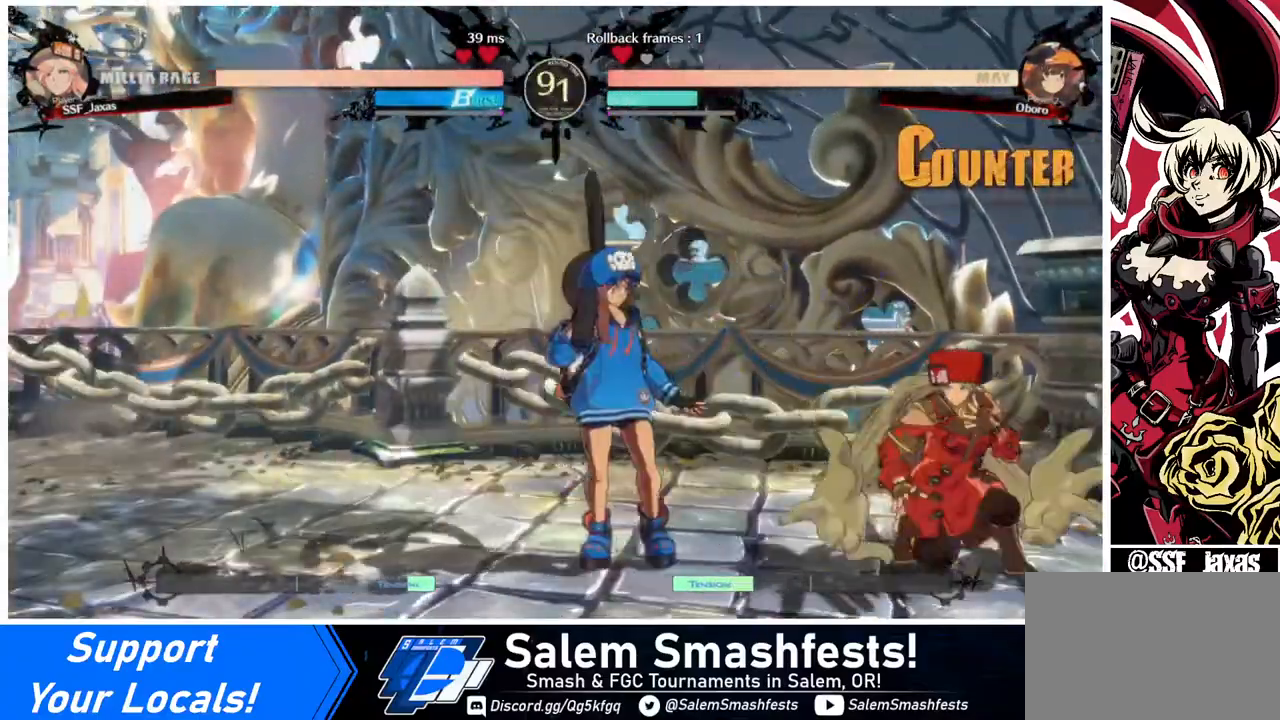
Gameplay with a controller (arcade stick); each line is a JSON object with the inputs held at the frame after it. "events" lists button and stick changes between this image and that frame as [ms after this image, input, new state], when the widget could be followed in between. Not read: L3 R3.
{"buttons": [], "events": [[40, "TRIANGLE", "down"], [120, "DPAD_DOWN", "up"], [120, "DPAD_RIGHT", "up"], [120, "TRIANGLE", "up"]]}
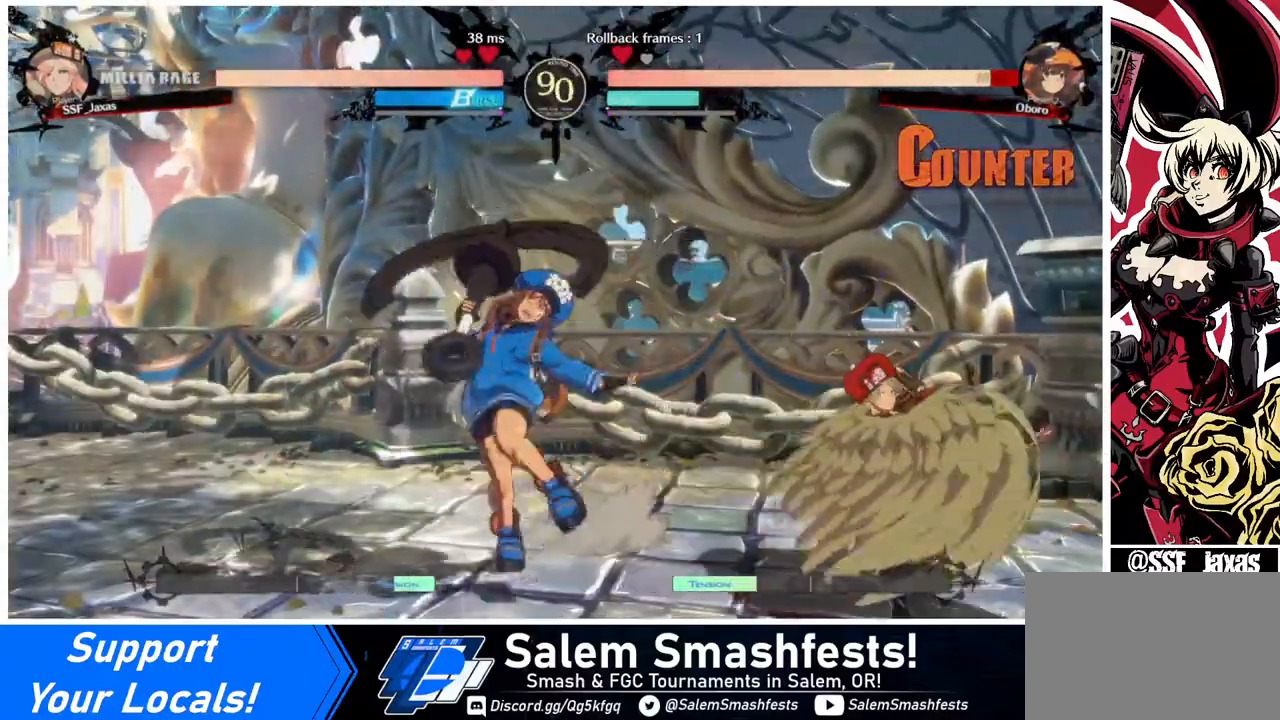
{"buttons": ["DPAD_UP", "DPAD_RIGHT"], "events": [[240, "DPAD_LEFT", "down"], [320, "DPAD_LEFT", "up"], [400, "DPAD_LEFT", "down"], [480, "DPAD_LEFT", "up"], [480, "DPAD_RIGHT", "down"], [480, "DPAD_UP", "down"]]}
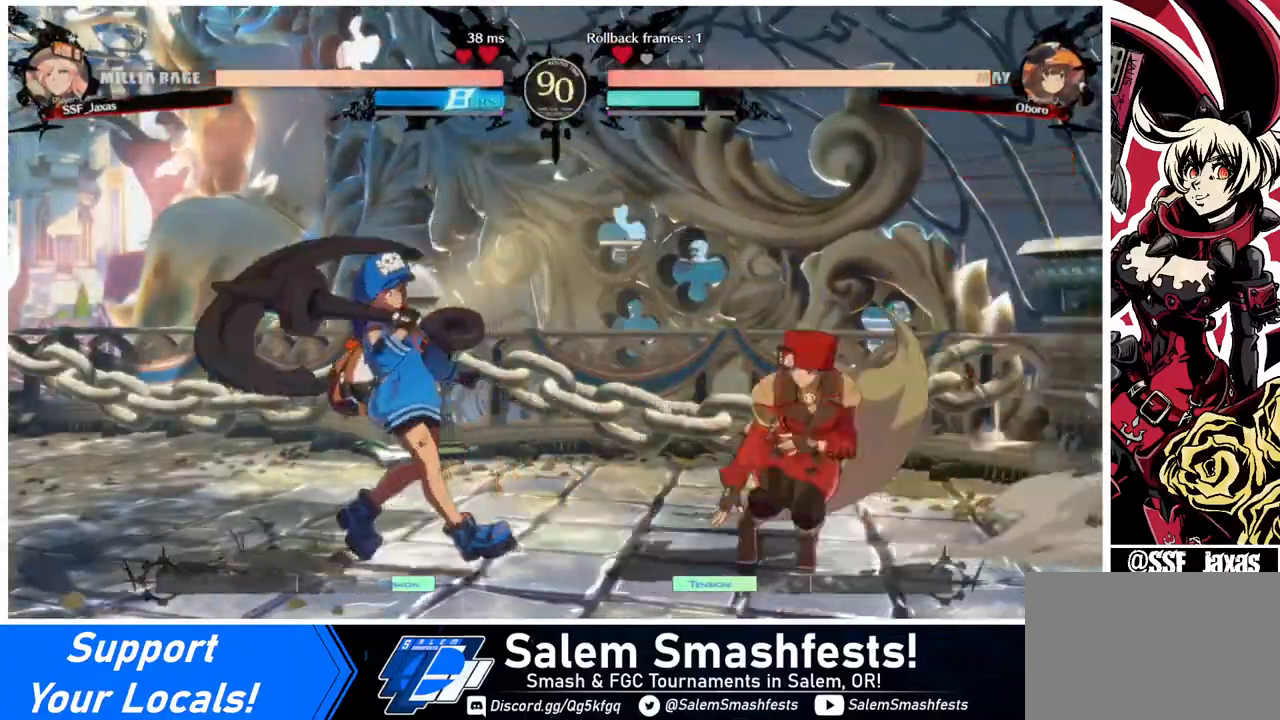
{"buttons": [], "events": [[80, "DPAD_RIGHT", "up"], [80, "DPAD_UP", "up"], [80, "L1", "down"], [160, "L1", "up"]]}
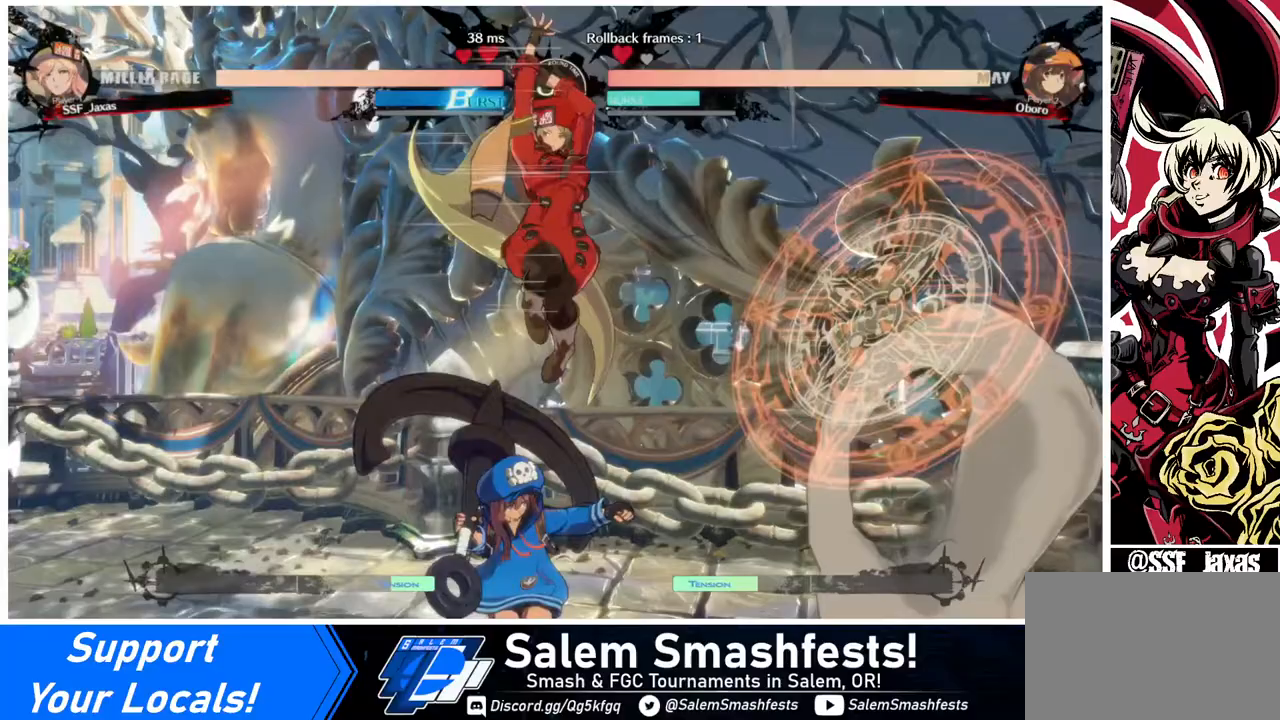
{"buttons": [], "events": [[80, "R1", "down"], [160, "R1", "up"]]}
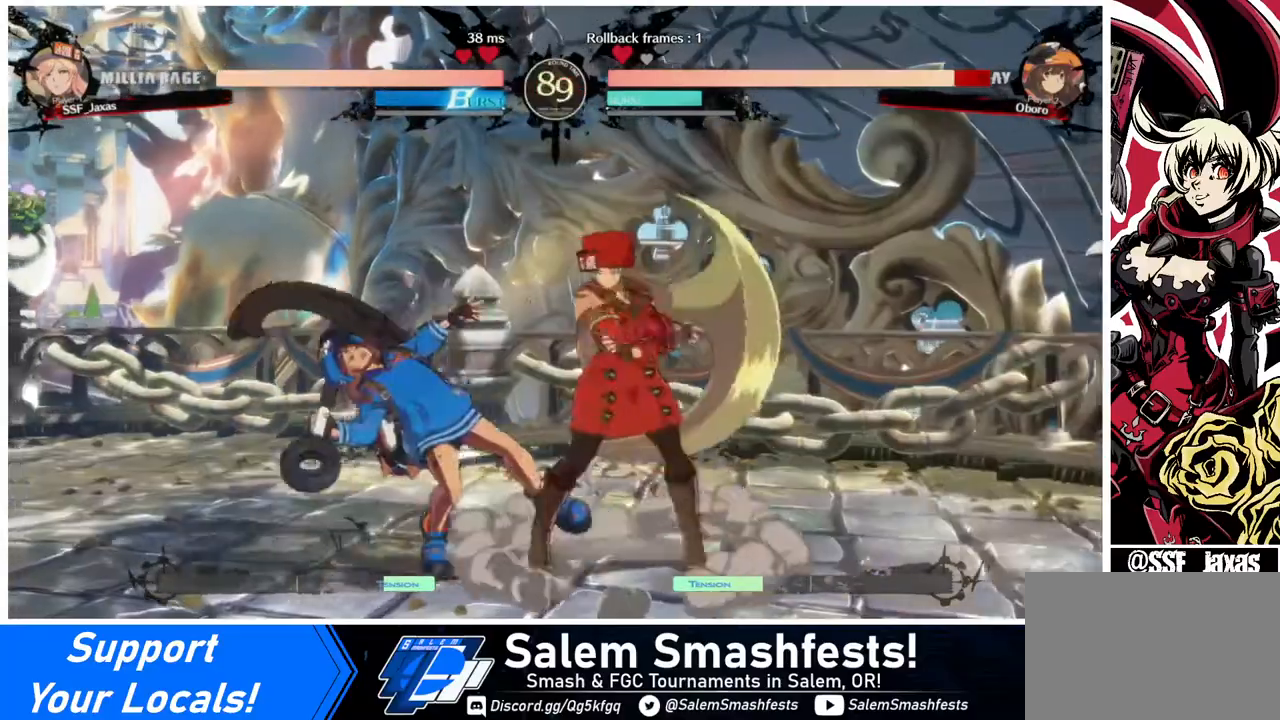
{"buttons": [], "events": [[80, "SQUARE", "down"], [120, "SQUARE", "up"], [160, "DPAD_DOWN", "down"], [280, "R2", "down"], [400, "DPAD_DOWN", "up"], [400, "R2", "up"]]}
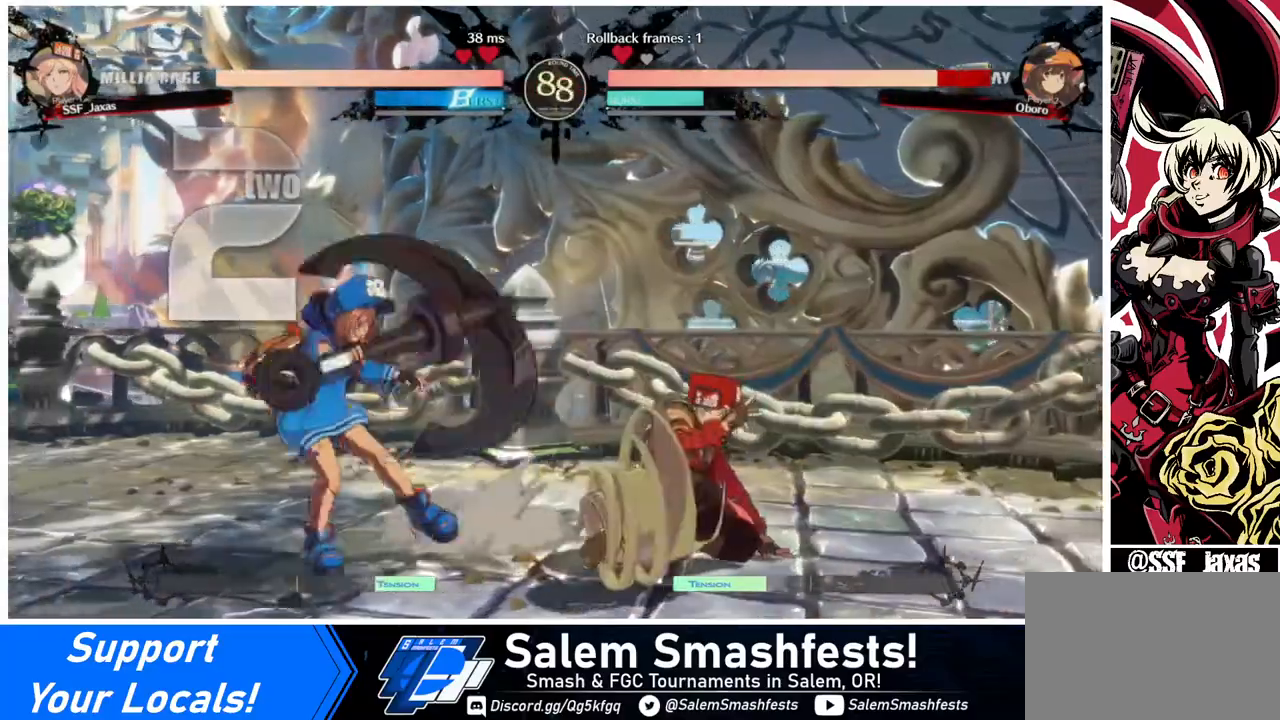
{"buttons": [], "events": [[80, "DPAD_DOWN", "down"], [160, "DPAD_DOWN", "up"], [160, "DPAD_LEFT", "down"], [200, "R1", "down"], [320, "DPAD_LEFT", "up"], [320, "R1", "up"]]}
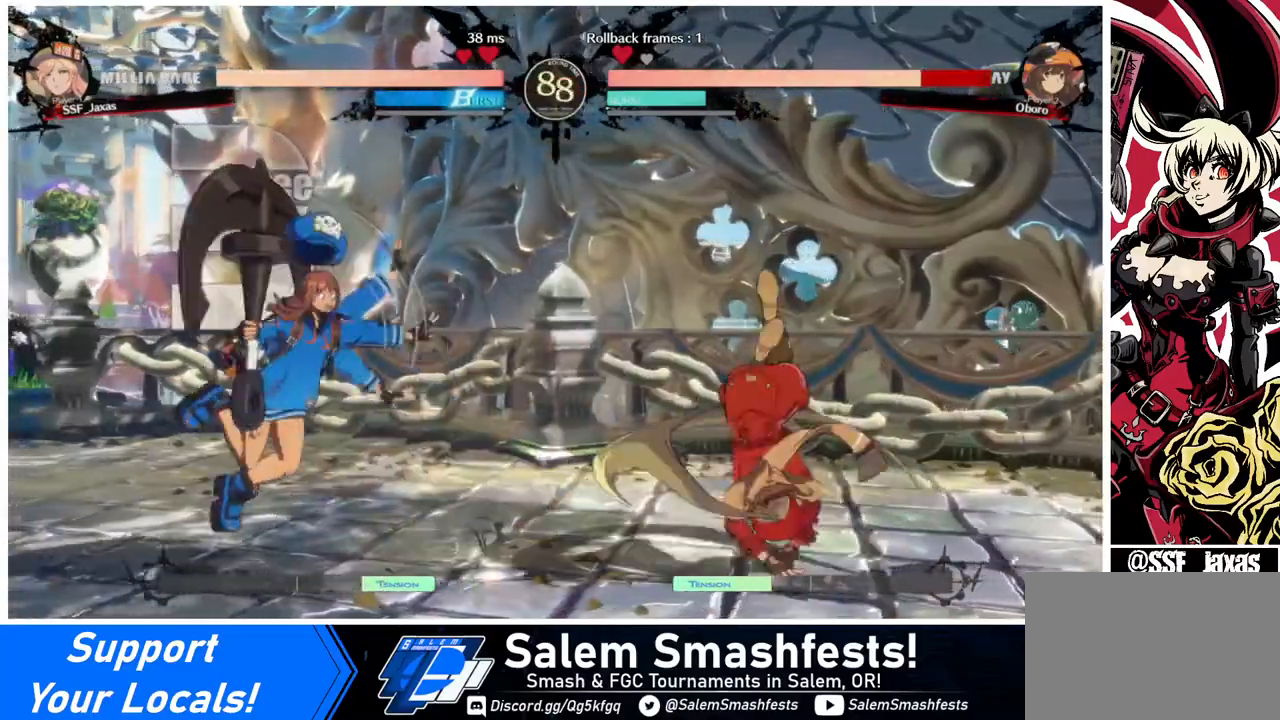
{"buttons": [], "events": []}
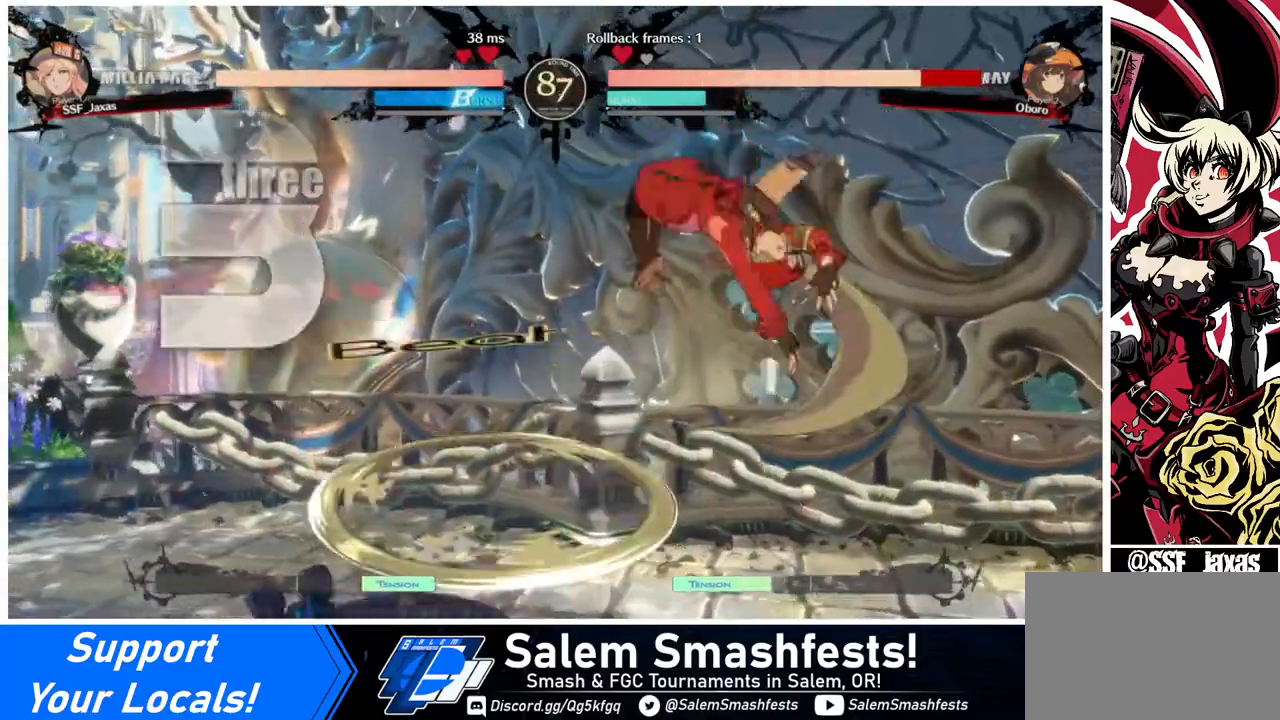
{"buttons": ["SQUARE"], "events": [[280, "L1", "down"], [400, "L1", "up"], [520, "SQUARE", "down"]]}
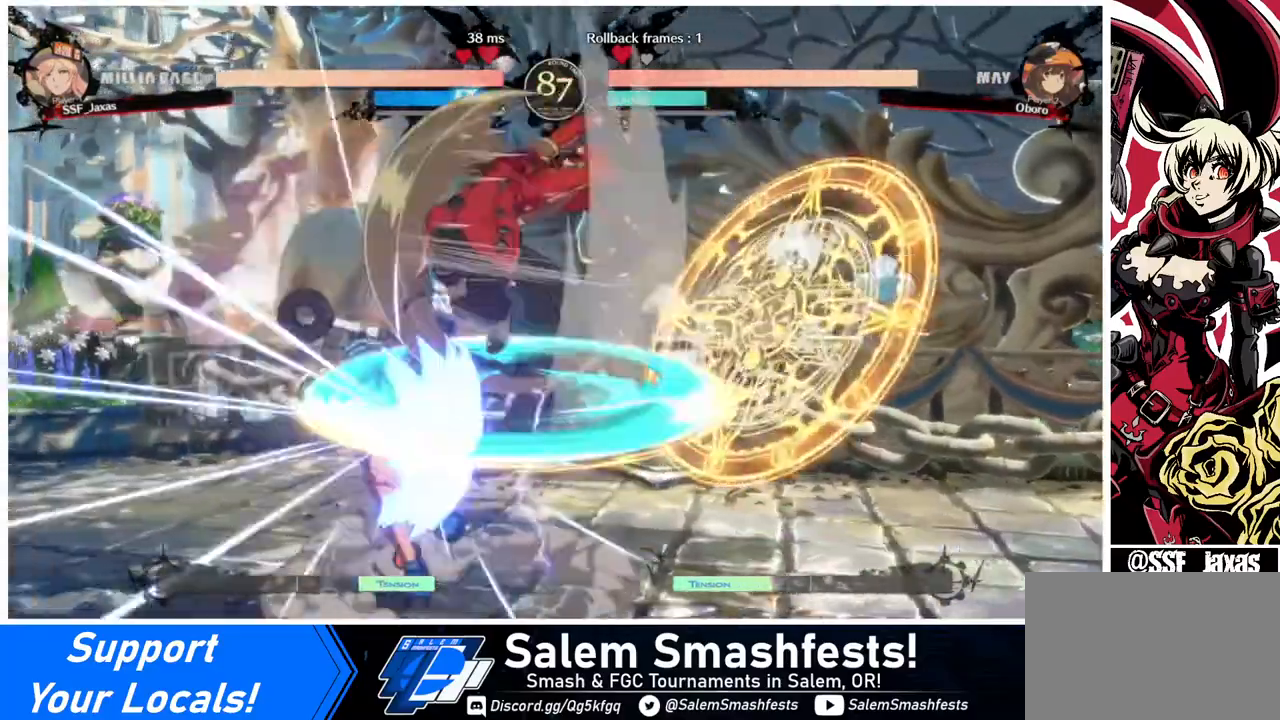
{"buttons": ["SQUARE", "DPAD_DOWN"], "events": [[120, "SQUARE", "up"], [280, "DPAD_DOWN", "down"], [480, "SQUARE", "down"]]}
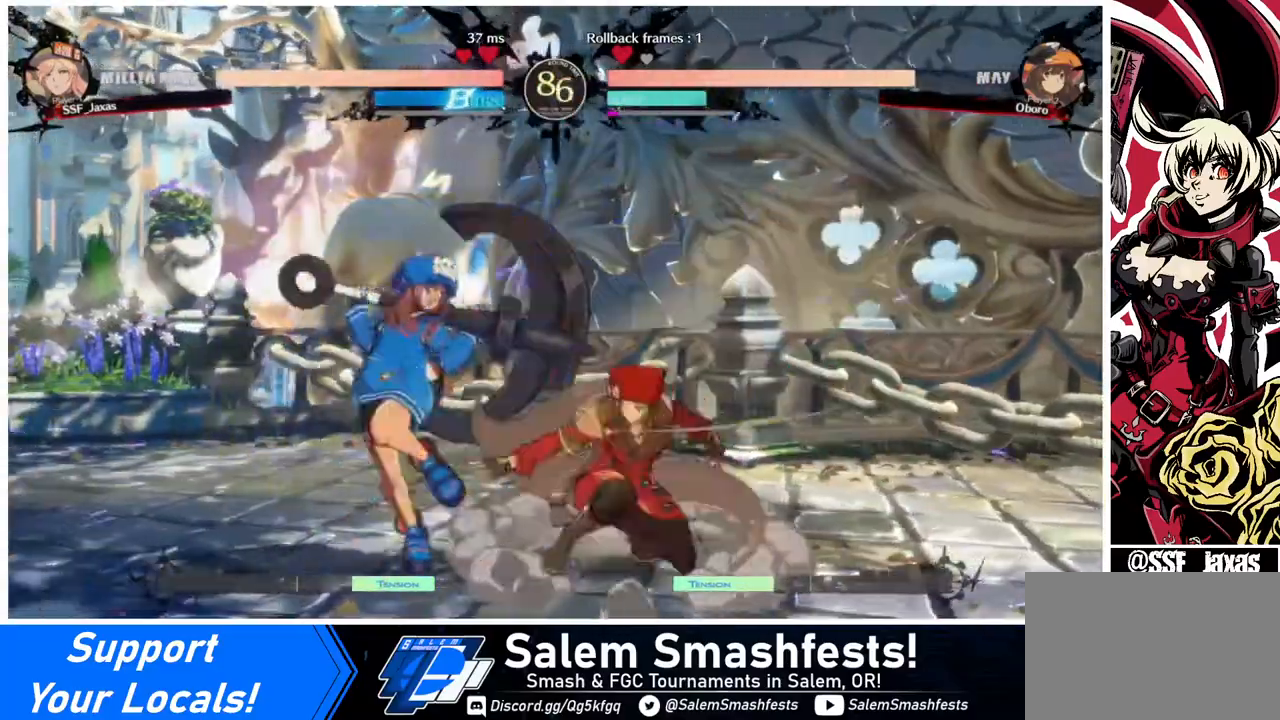
{"buttons": ["DPAD_DOWN", "DPAD_LEFT"], "events": [[80, "SQUARE", "up"], [200, "R2", "down"], [320, "DPAD_DOWN", "up"], [320, "R2", "up"], [480, "DPAD_DOWN", "down"], [520, "DPAD_LEFT", "down"]]}
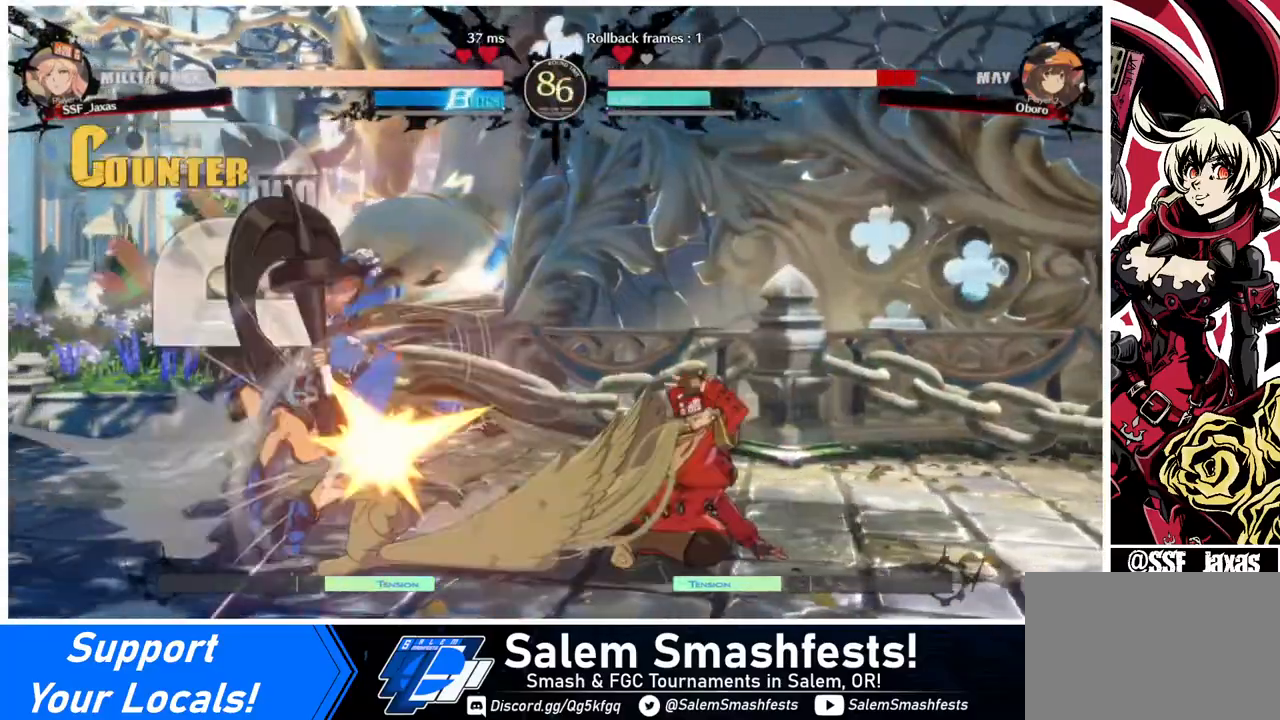
{"buttons": [], "events": [[40, "DPAD_DOWN", "up"], [80, "R1", "down"], [120, "DPAD_LEFT", "up"], [200, "R1", "up"]]}
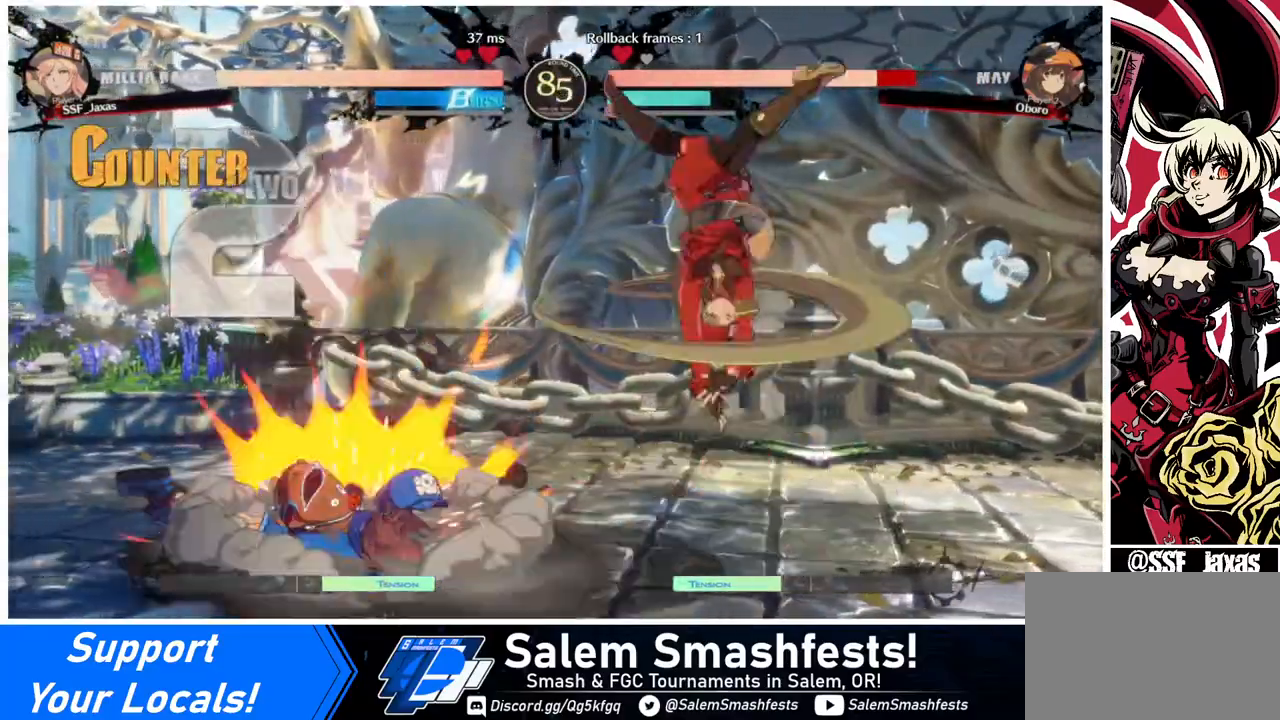
{"buttons": [], "events": []}
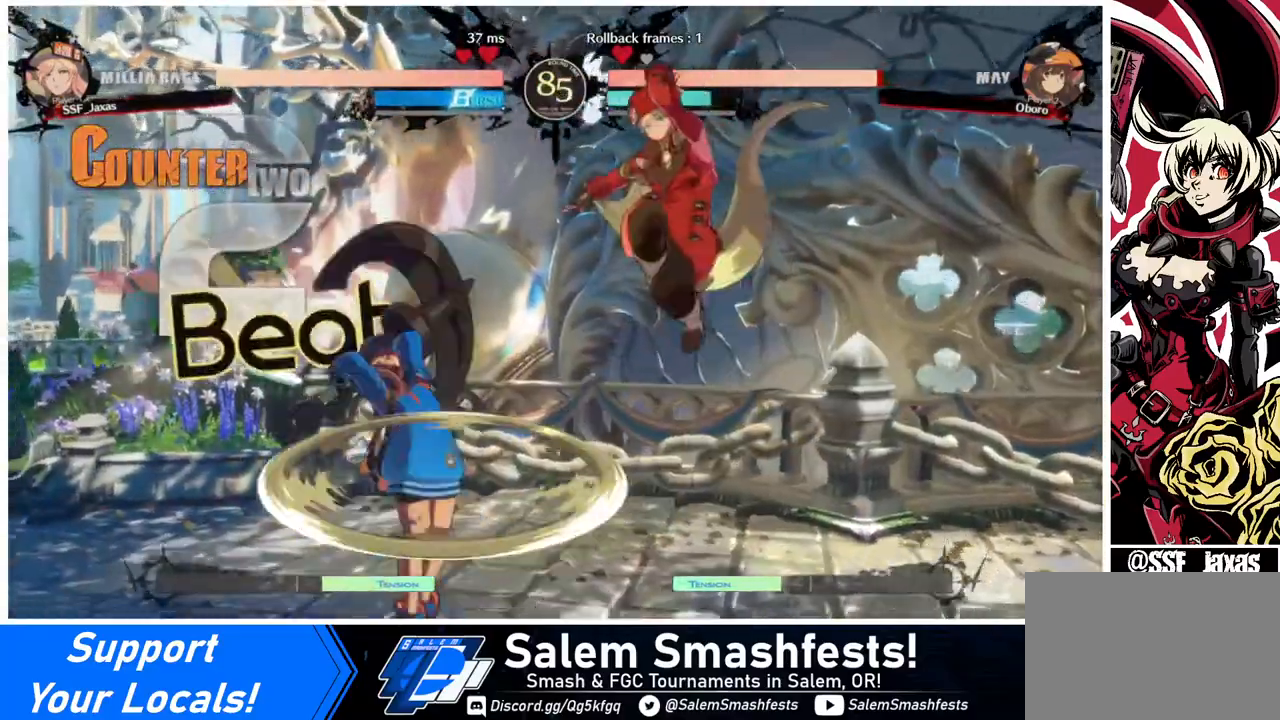
{"buttons": [], "events": [[160, "L1", "down"], [280, "L1", "up"], [360, "SQUARE", "down"], [480, "SQUARE", "up"]]}
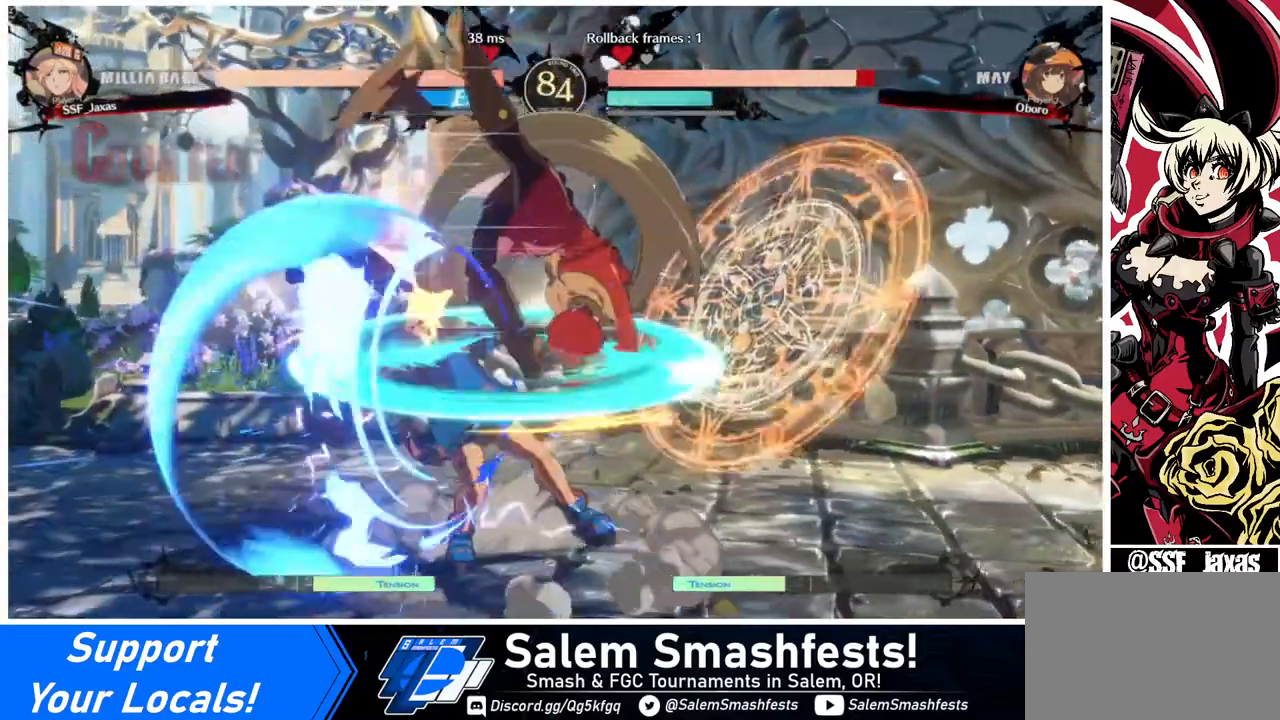
{"buttons": [], "events": [[160, "L1", "down"], [240, "L1", "up"], [360, "SQUARE", "down"], [480, "SQUARE", "up"]]}
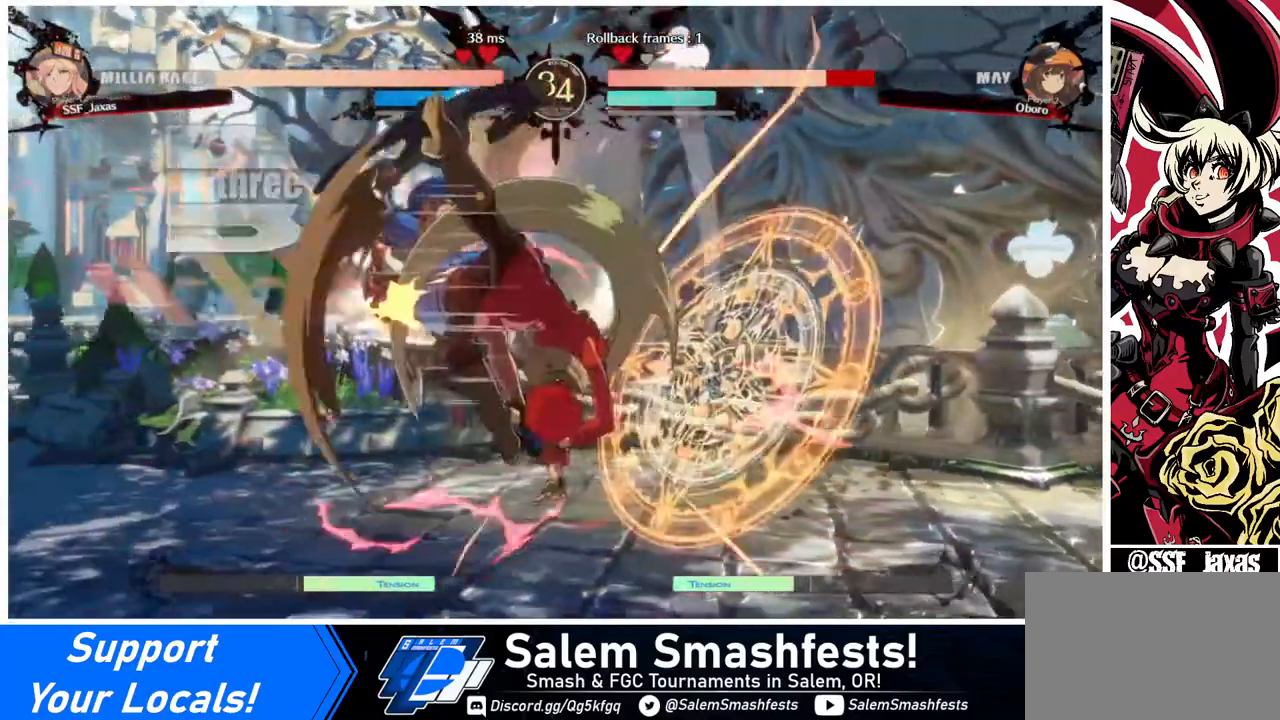
{"buttons": [], "events": [[320, "TRIANGLE", "down"], [480, "TRIANGLE", "up"]]}
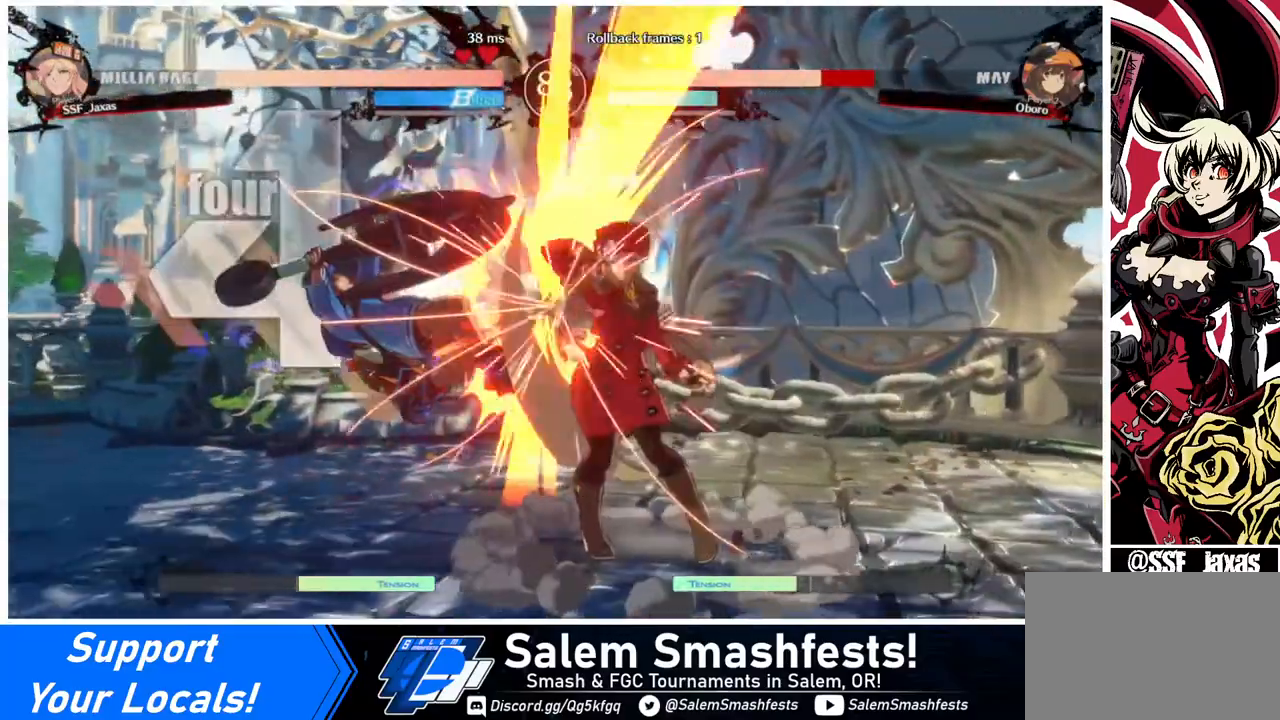
{"buttons": ["R1", "DPAD_LEFT"], "events": [[280, "DPAD_LEFT", "down"], [400, "R1", "down"]]}
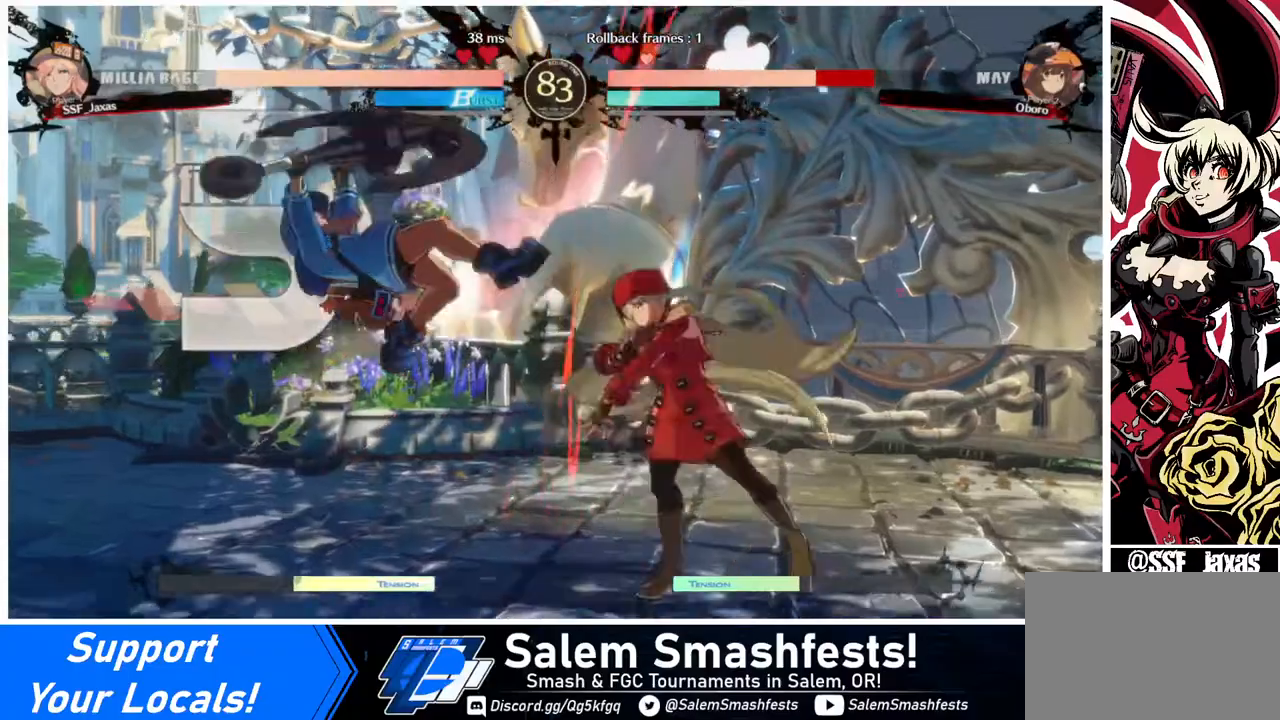
{"buttons": [], "events": [[40, "R1", "up"], [80, "DPAD_LEFT", "up"]]}
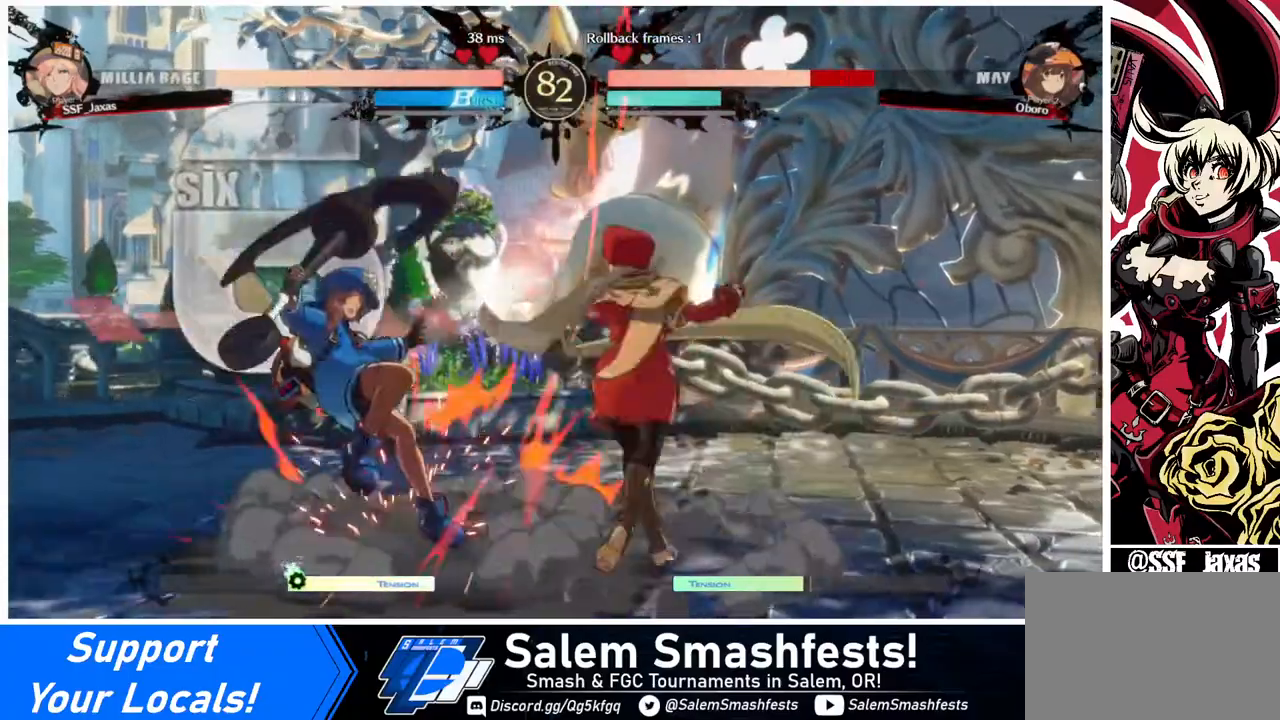
{"buttons": [], "events": [[120, "DPAD_DOWN", "down"], [200, "DPAD_RIGHT", "down"], [280, "DPAD_DOWN", "up"], [320, "CROSS", "down"], [400, "DPAD_RIGHT", "up"], [440, "CROSS", "up"]]}
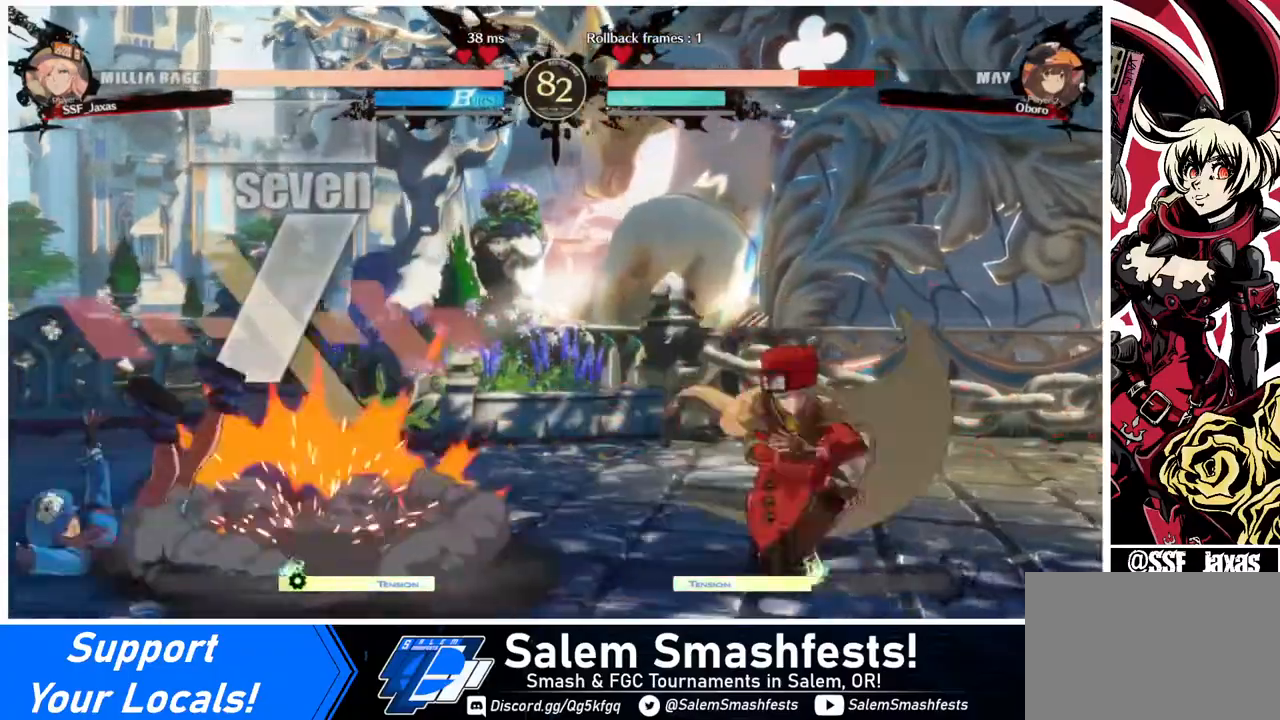
{"buttons": [], "events": []}
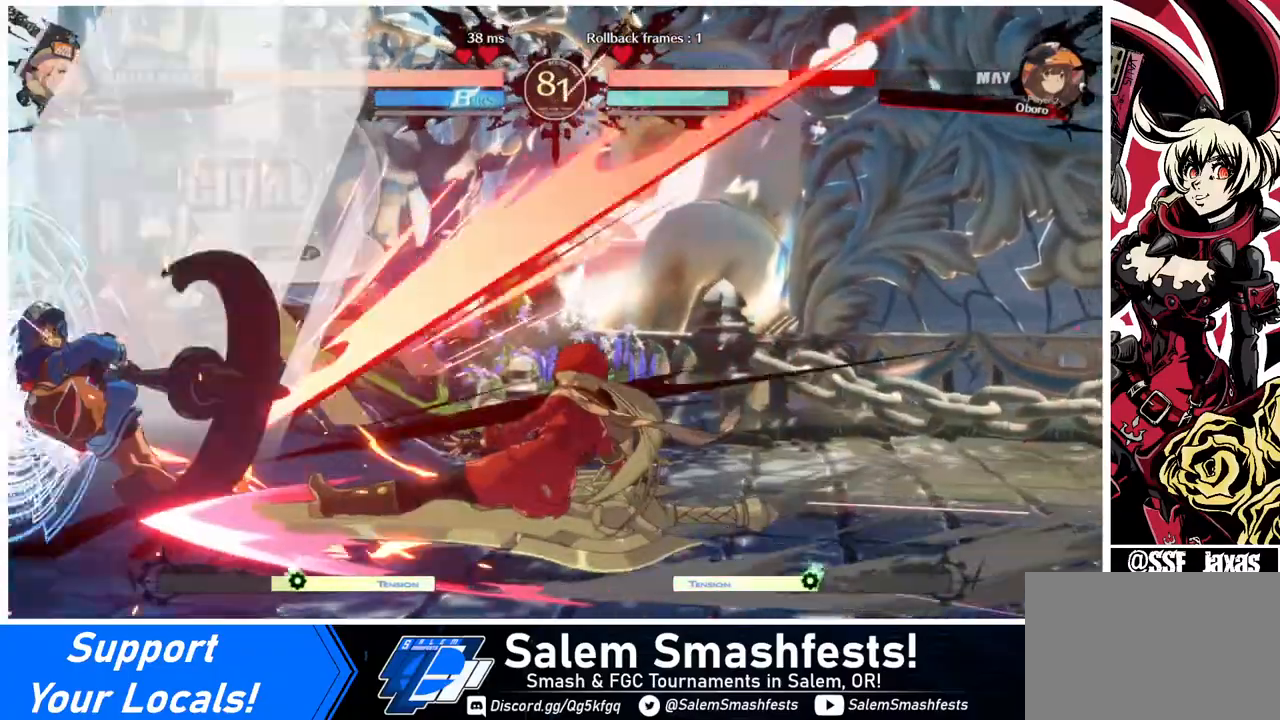
{"buttons": [], "events": []}
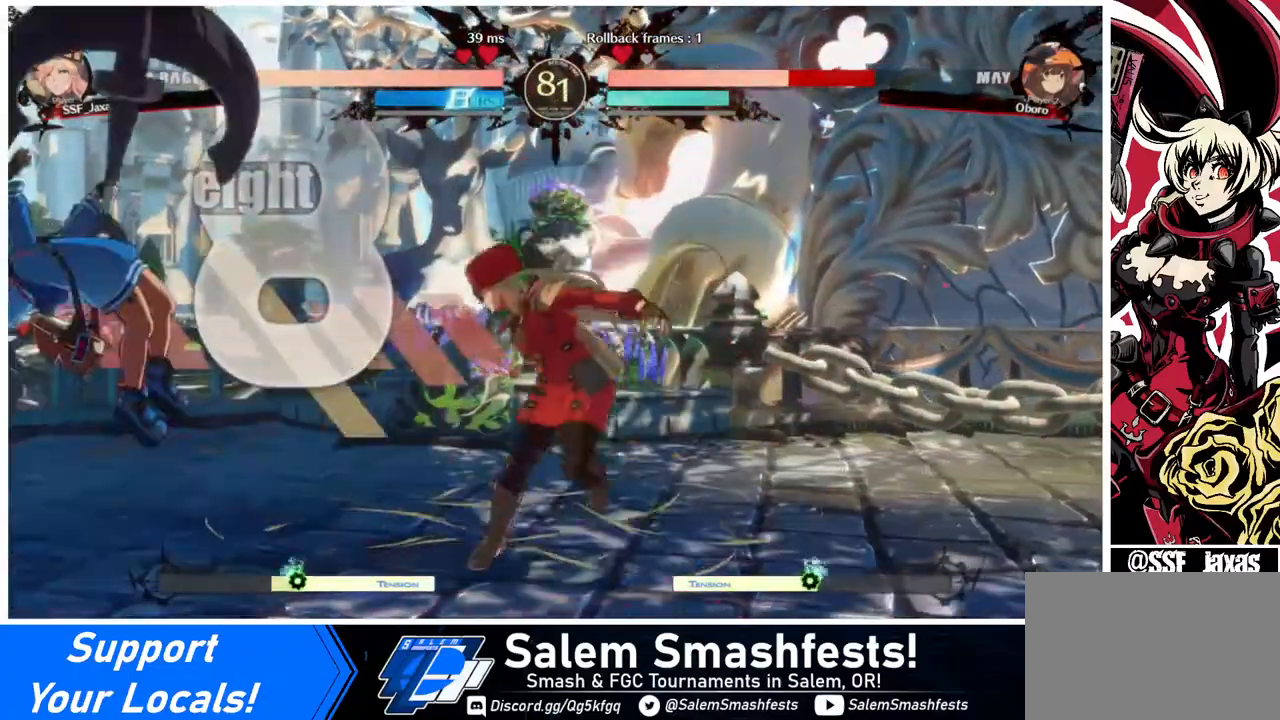
{"buttons": [], "events": [[120, "DPAD_LEFT", "down"], [200, "DPAD_UP", "down"], [280, "L1", "down"], [320, "DPAD_UP", "up"], [360, "DPAD_LEFT", "up"], [360, "L1", "up"]]}
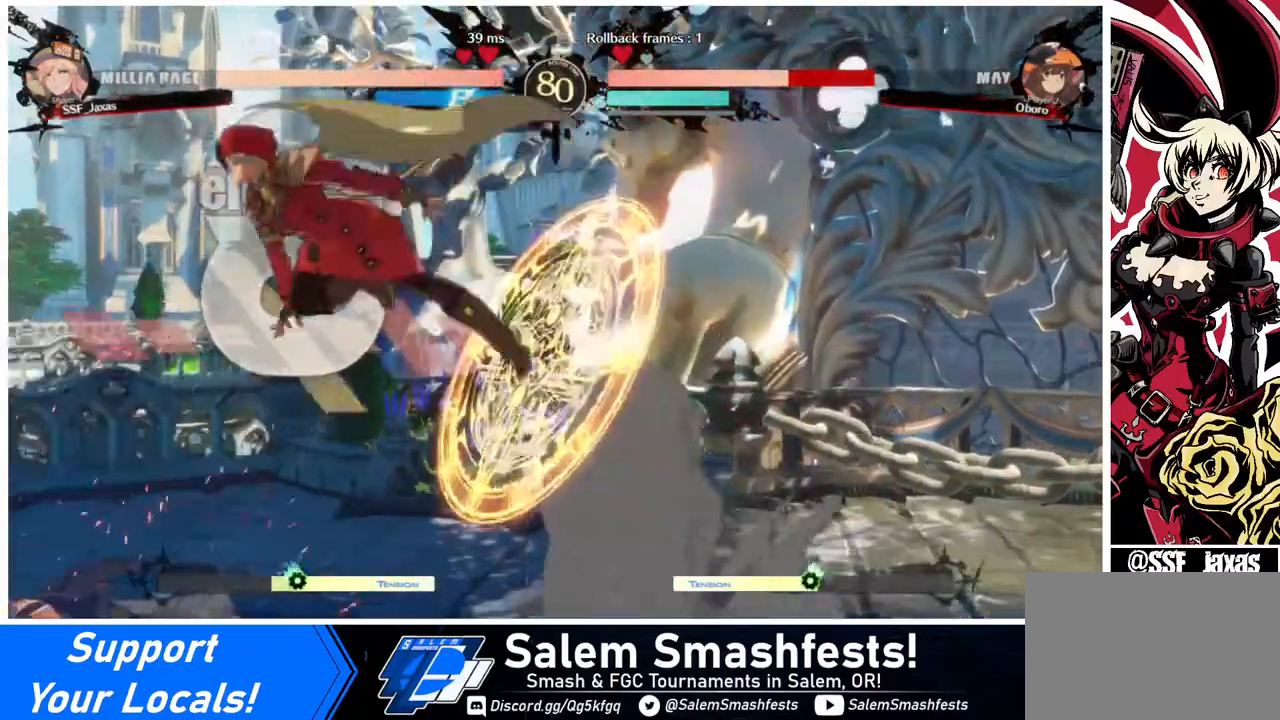
{"buttons": [], "events": [[320, "L1", "down"], [400, "L1", "up"]]}
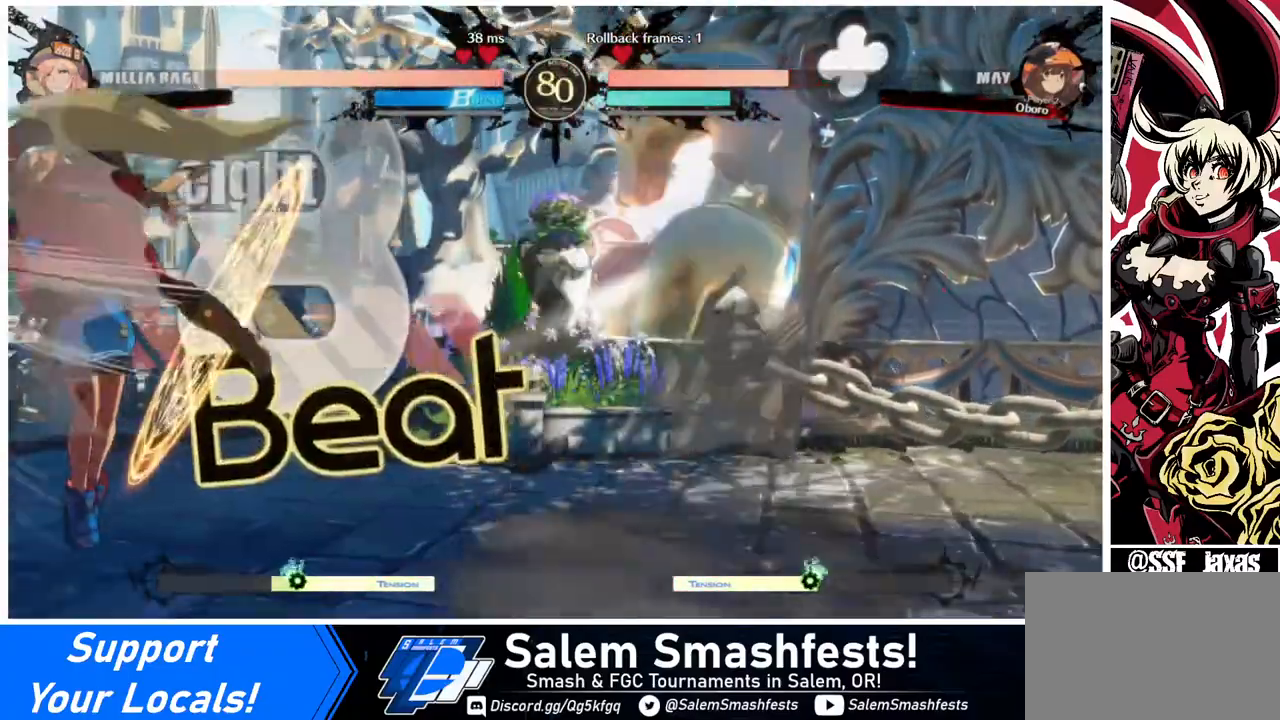
{"buttons": ["SQUARE", "DPAD_DOWN"], "events": [[80, "SQUARE", "down"], [200, "SQUARE", "up"], [240, "DPAD_DOWN", "down"], [480, "SQUARE", "down"]]}
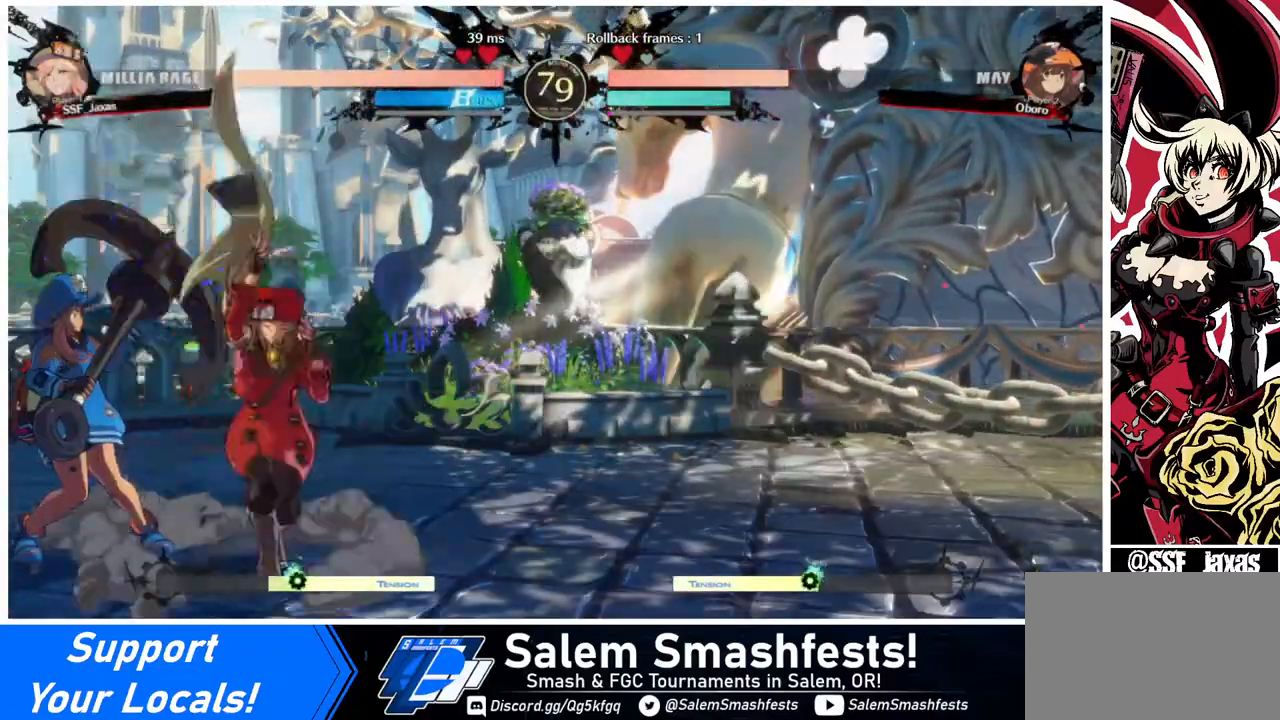
{"buttons": [], "events": [[160, "SQUARE", "up"], [280, "R2", "down"], [400, "DPAD_DOWN", "up"], [400, "R2", "up"]]}
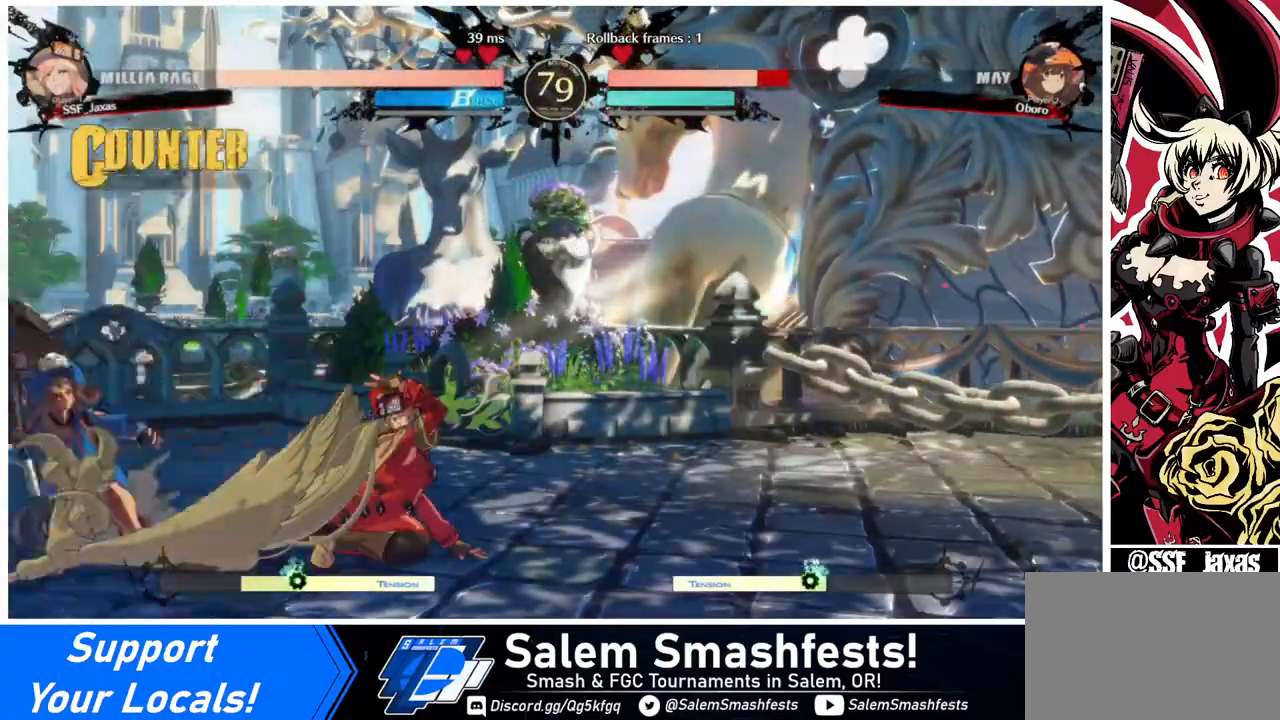
{"buttons": ["DPAD_DOWN", "DPAD_LEFT"], "events": [[40, "DPAD_DOWN", "down"], [120, "DPAD_DOWN", "up"], [120, "DPAD_LEFT", "down"], [160, "DPAD_DOWN", "down"], [240, "DPAD_LEFT", "up"], [280, "DPAD_DOWN", "up"], [280, "DPAD_LEFT", "down"], [320, "TRIANGLE", "down"], [360, "DPAD_DOWN", "down"], [360, "TRIANGLE", "up"], [400, "DPAD_LEFT", "up"], [480, "DPAD_LEFT", "down"]]}
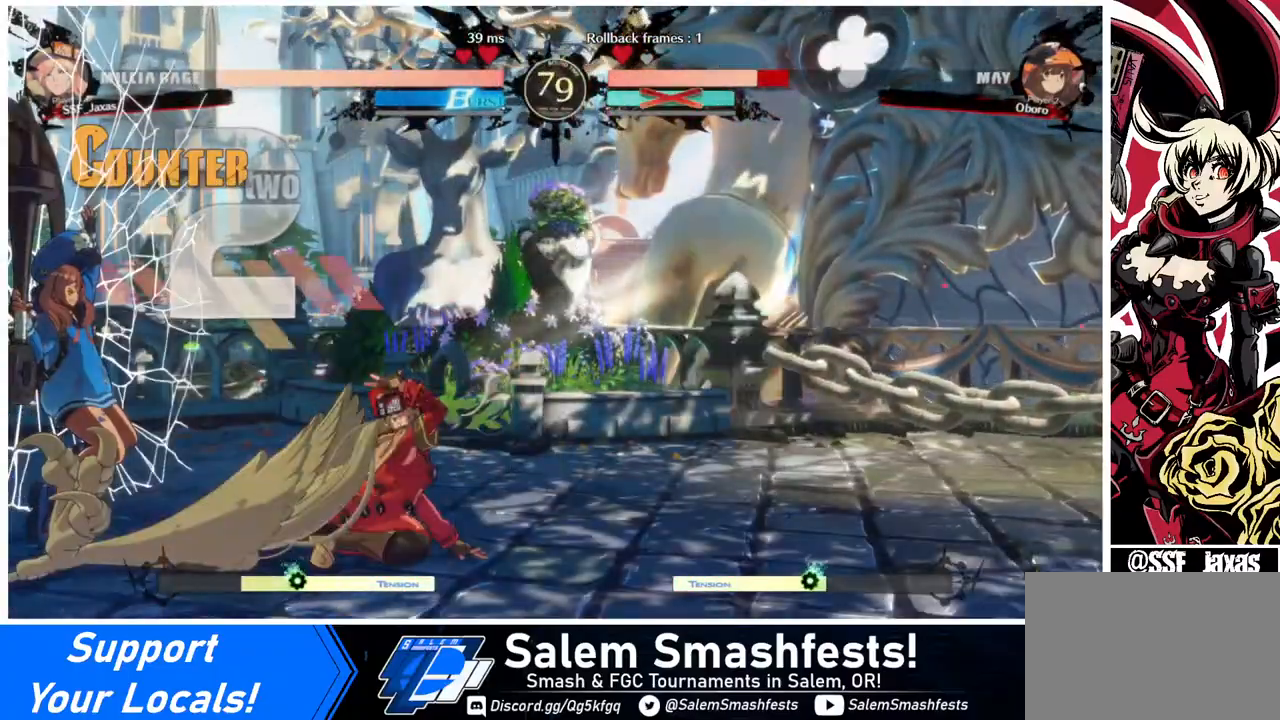
{"buttons": [], "events": [[80, "DPAD_LEFT", "up"], [160, "DPAD_LEFT", "down"], [200, "DPAD_DOWN", "up"], [240, "DPAD_DOWN", "down"], [240, "TRIANGLE", "down"], [280, "DPAD_LEFT", "up"], [360, "DPAD_LEFT", "down"], [360, "TRIANGLE", "up"], [400, "DPAD_DOWN", "up"], [440, "DPAD_LEFT", "up"]]}
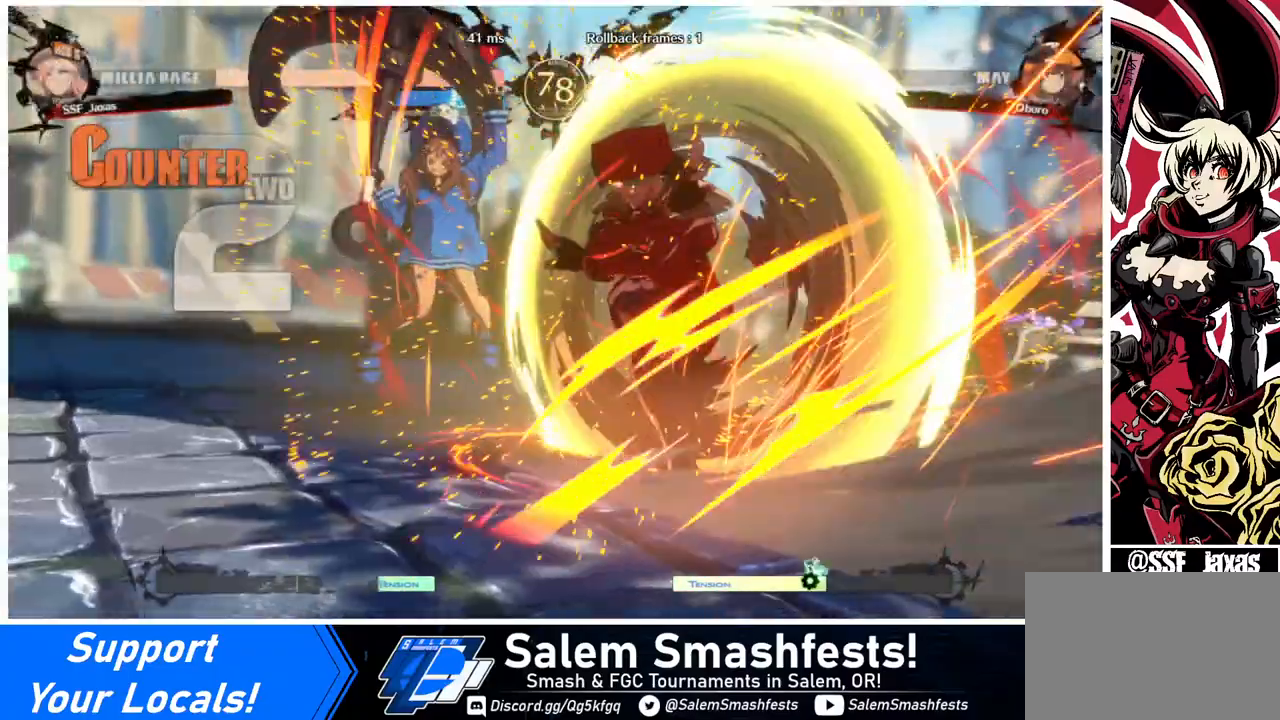
{"buttons": [], "events": []}
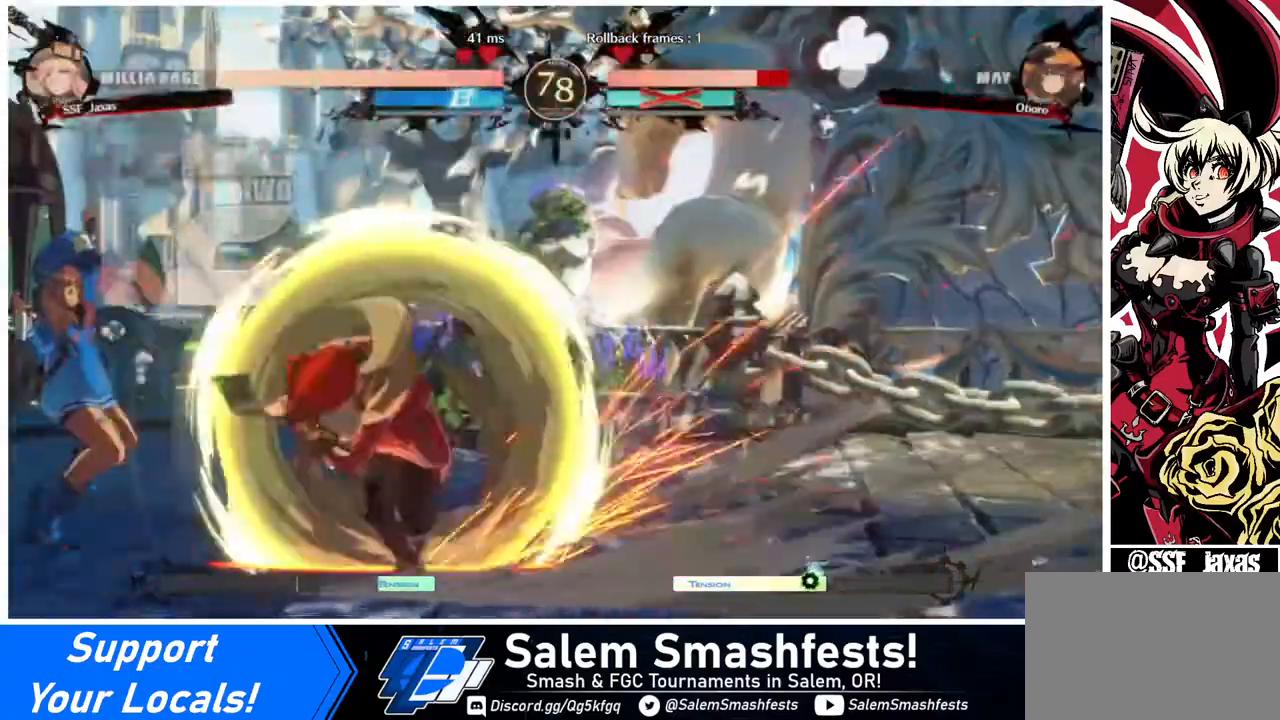
{"buttons": [], "events": []}
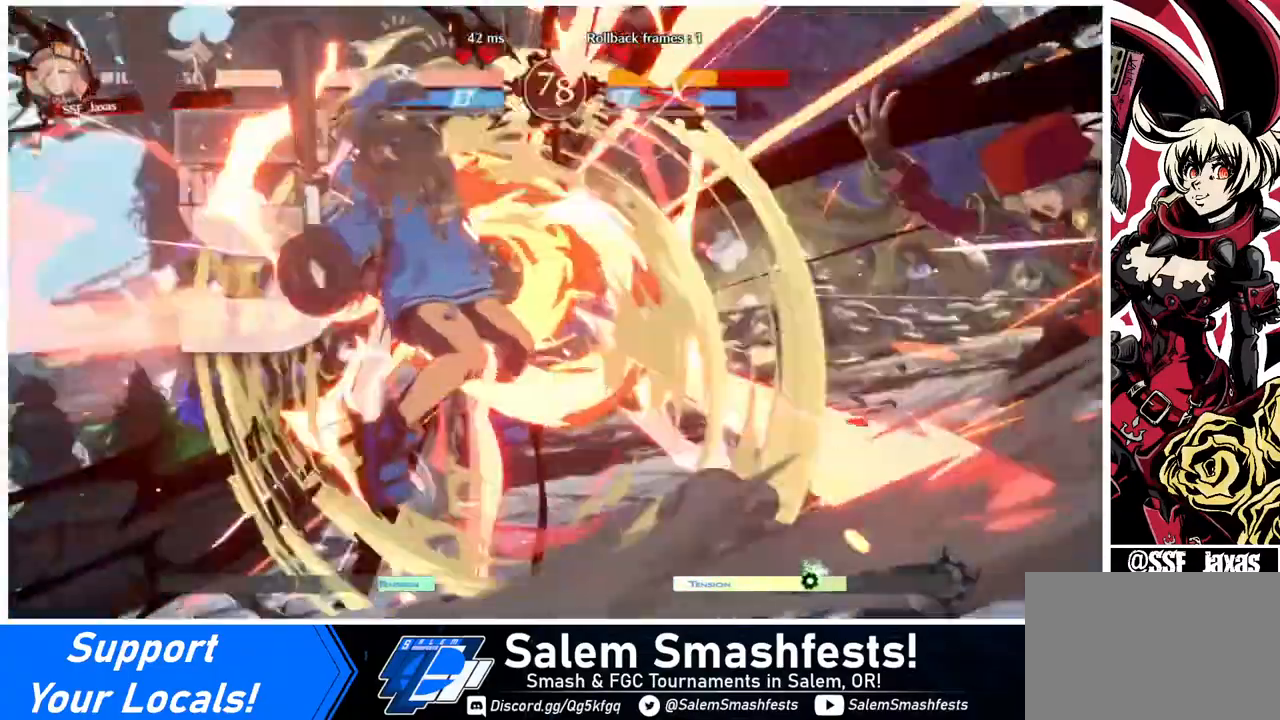
{"buttons": [], "events": []}
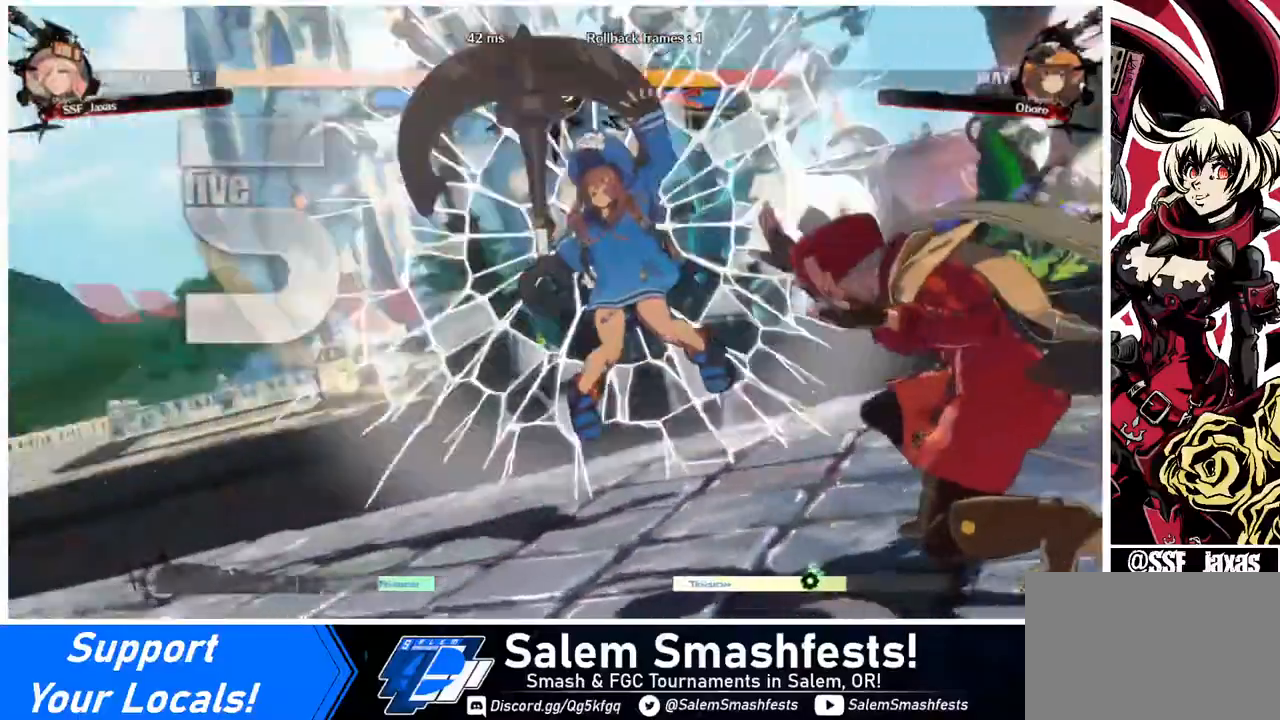
{"buttons": [], "events": []}